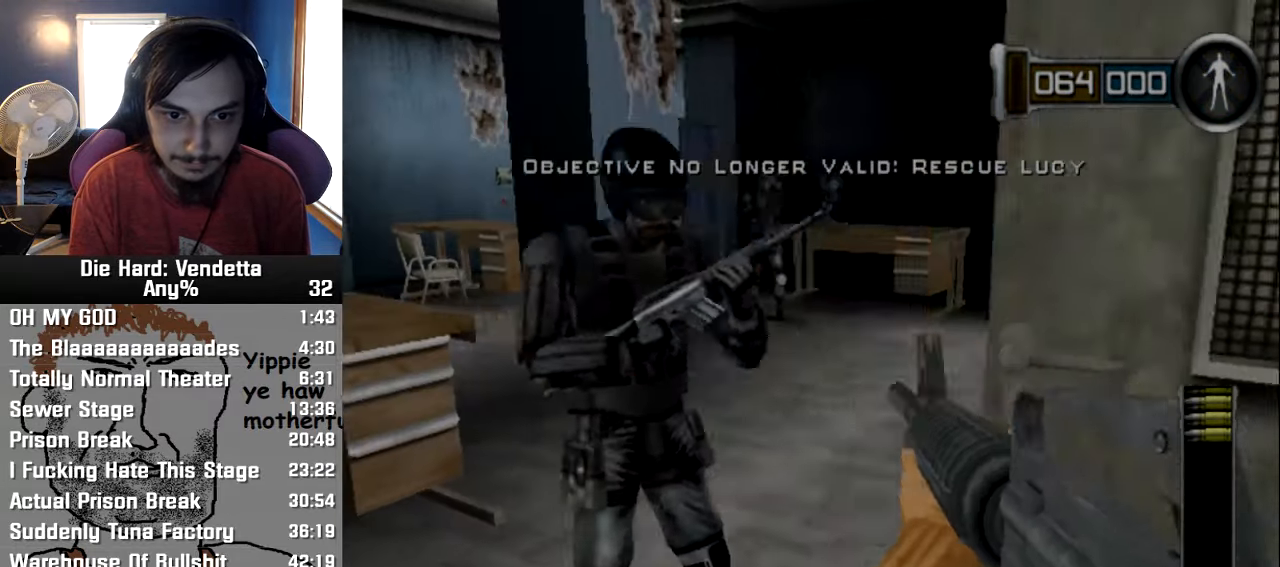
Gameplay with a controller (Nintendo layout); each line is a JSON object with the inputs held at the frame after it. "events" lists button and stick changes between this image and that frame as [ms after this image, input, new state], when the widget could be followed in between. Not read: L2 L3 R3.
{"buttons": ["R1"], "left_stick": "up-left", "right_stick": "center"}
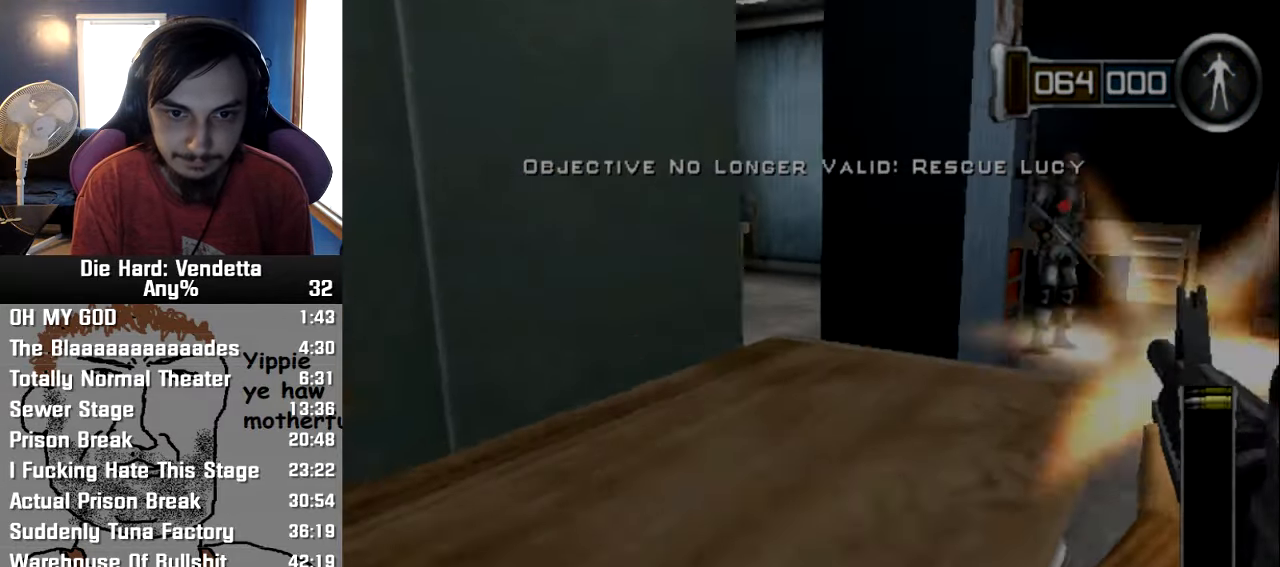
{"buttons": [], "left_stick": "left", "right_stick": "center", "events": [[50, "R1", "up"], [250, "left_stick", "down-left"], [400, "left_stick", "left"]]}
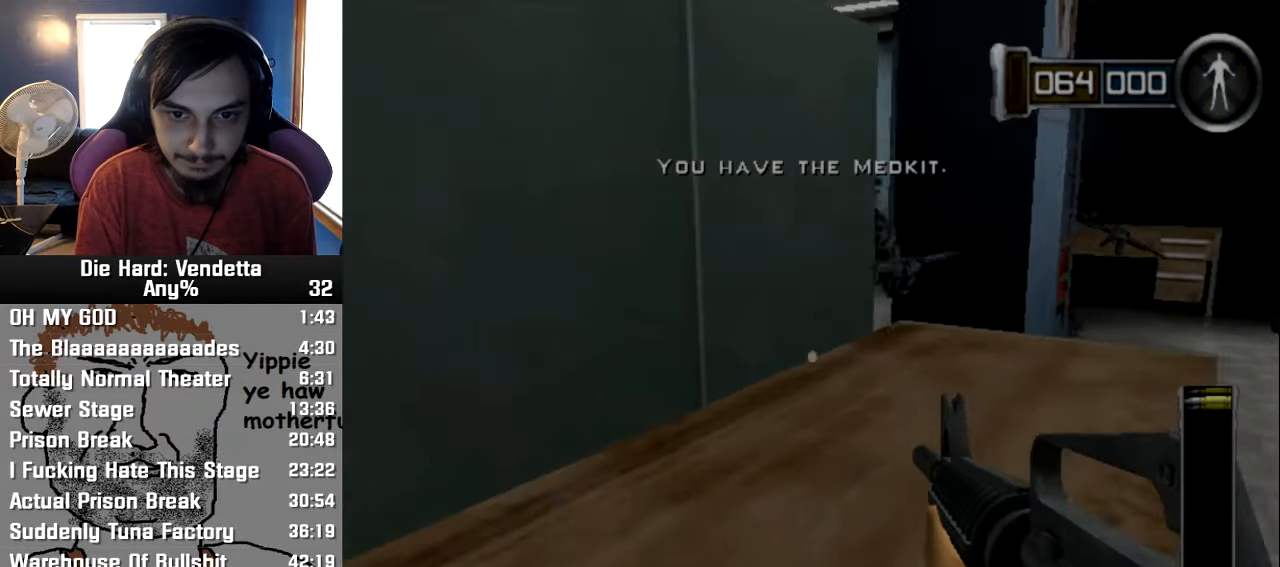
{"buttons": [], "left_stick": "right", "right_stick": "center", "events": [[117, "left_stick", "up"], [184, "left_stick", "right"]]}
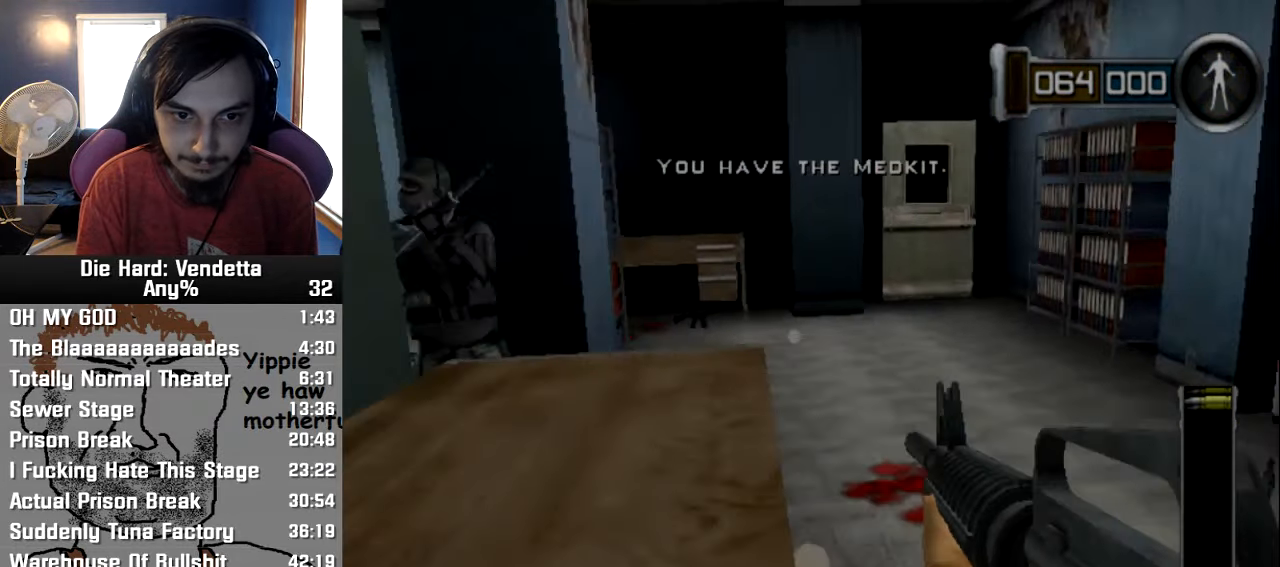
{"buttons": [], "left_stick": "up-right", "right_stick": "center"}
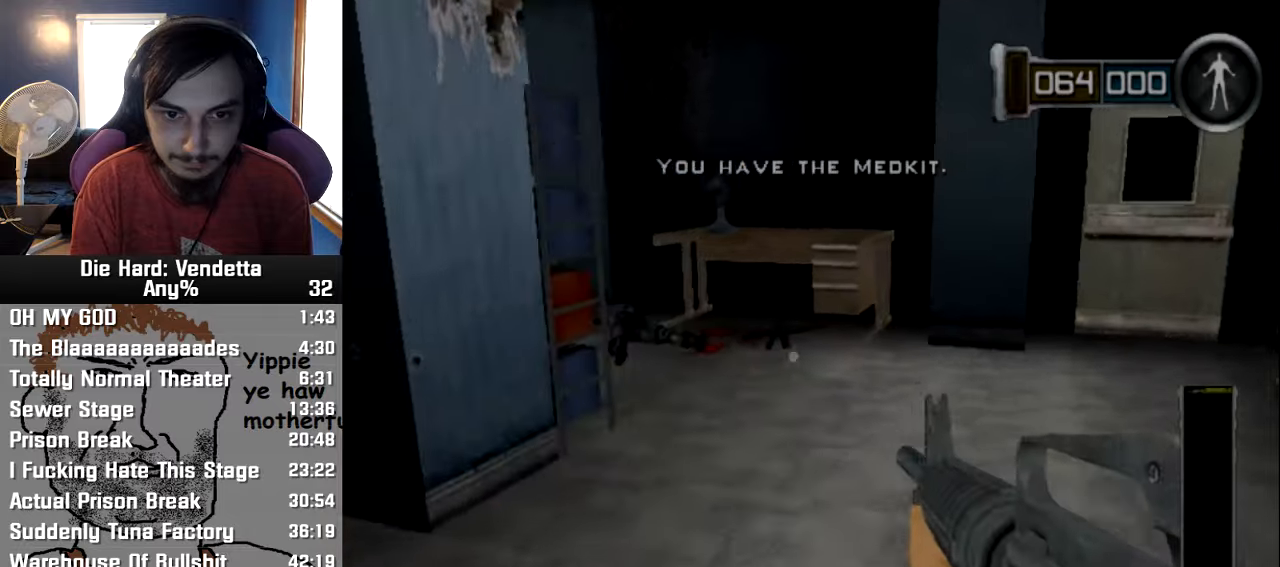
{"buttons": [], "left_stick": "up", "right_stick": "left", "events": [[33, "left_stick", "up"], [500, "right_stick", "left"]]}
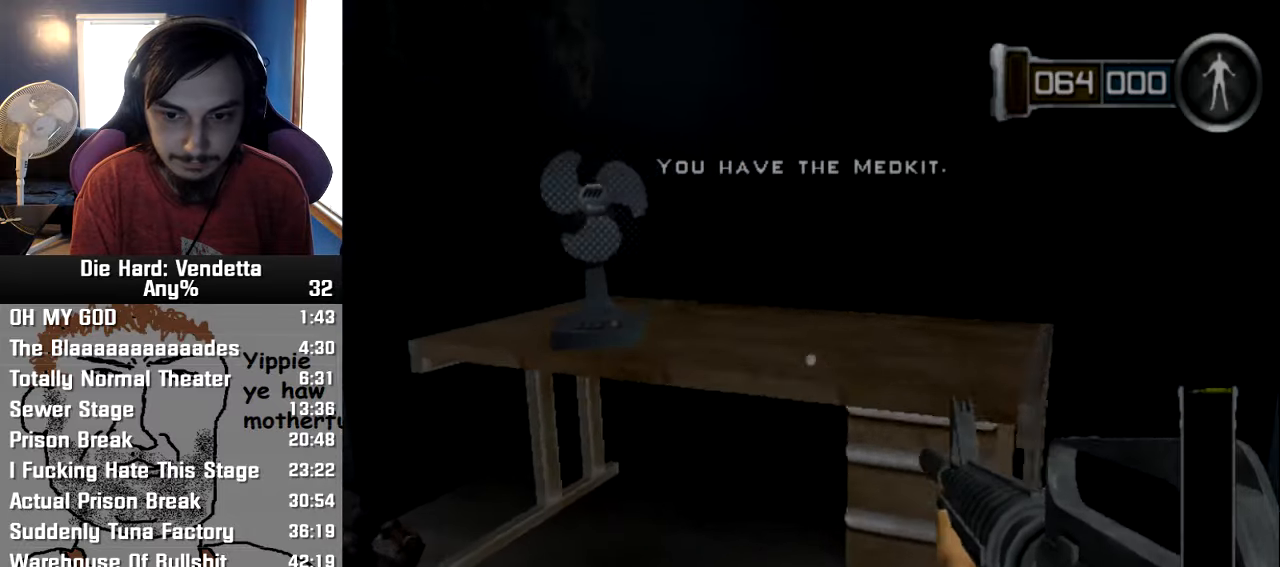
{"buttons": [], "left_stick": "up", "right_stick": "center", "events": [[366, "right_stick", "center"]]}
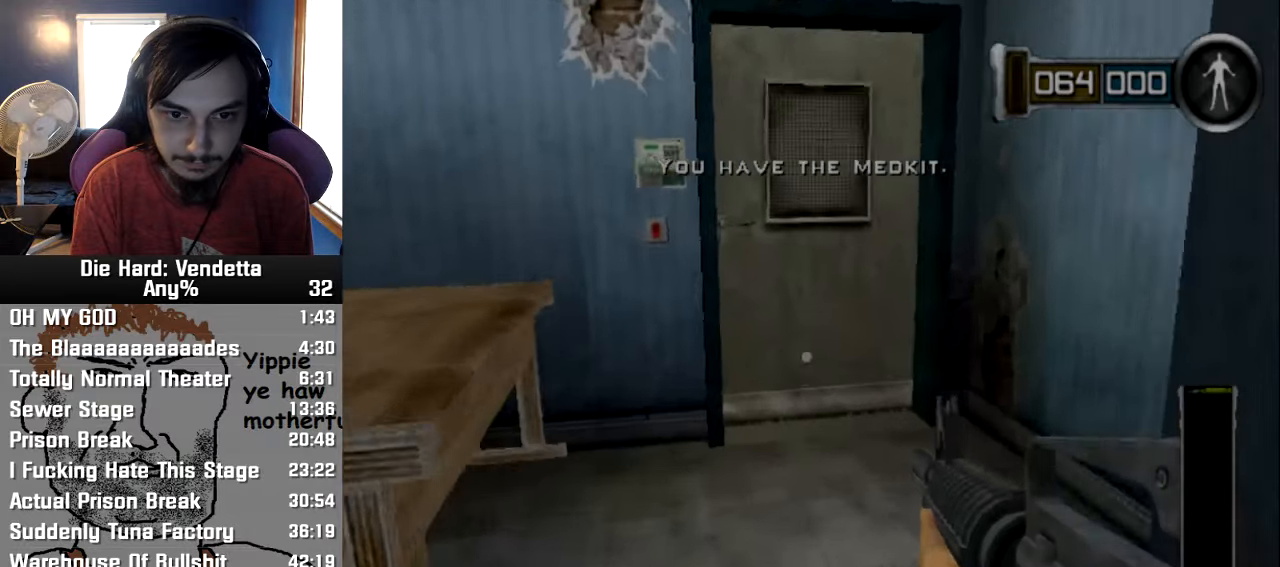
{"buttons": [], "left_stick": "up-right", "right_stick": "center"}
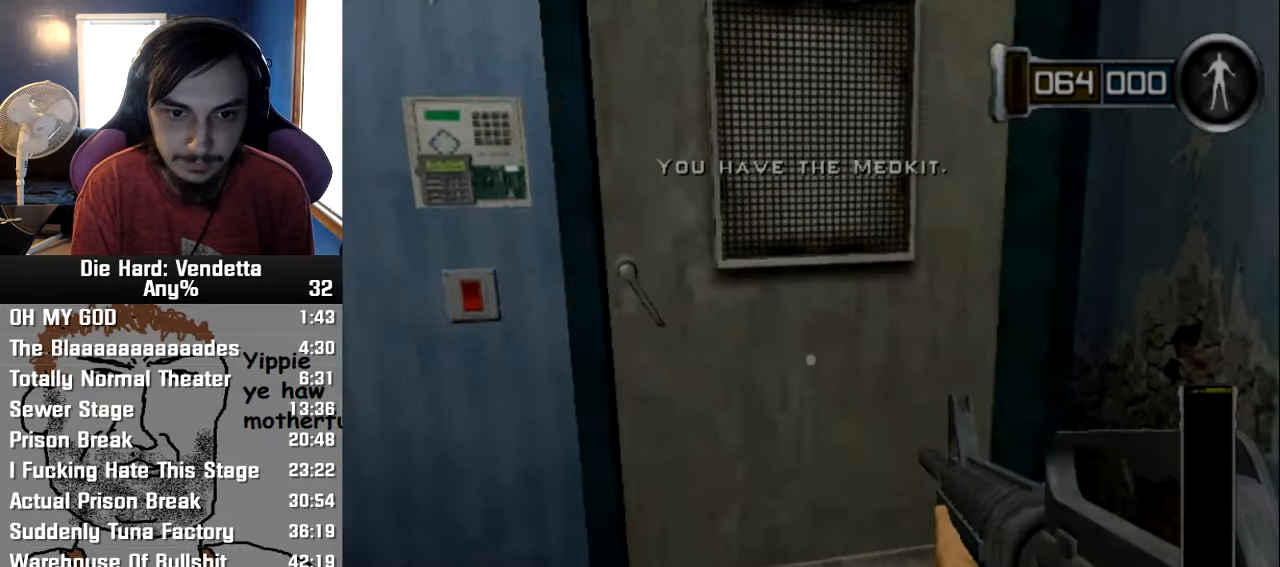
{"buttons": [], "left_stick": "up", "right_stick": "center", "events": [[116, "left_stick", "up"]]}
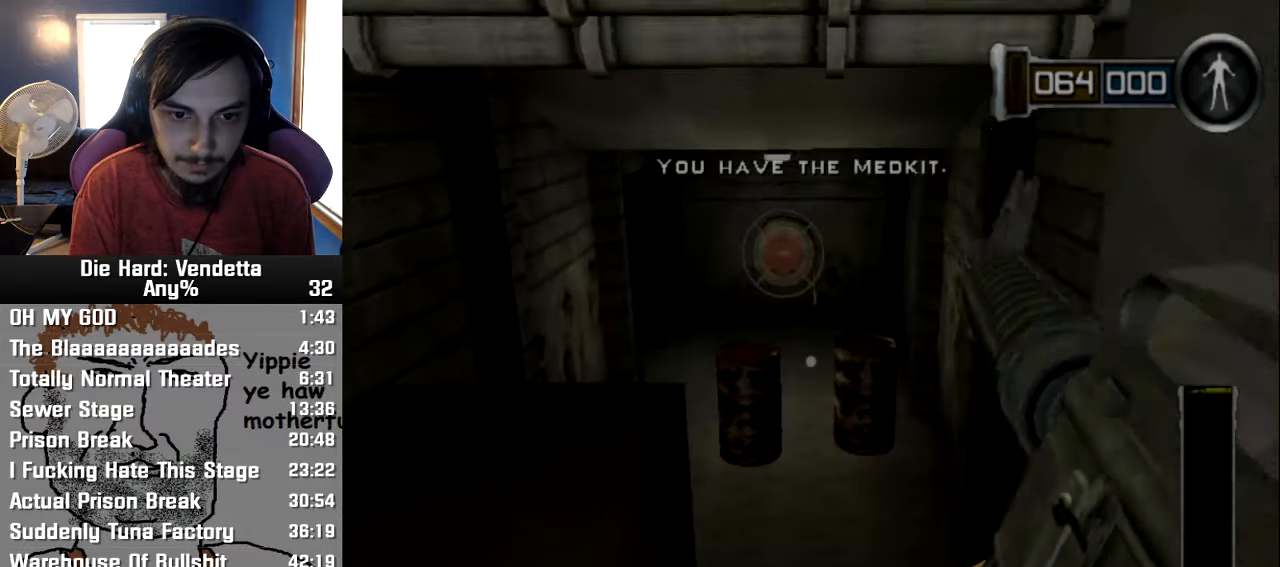
{"buttons": [], "left_stick": "up", "right_stick": "center", "events": []}
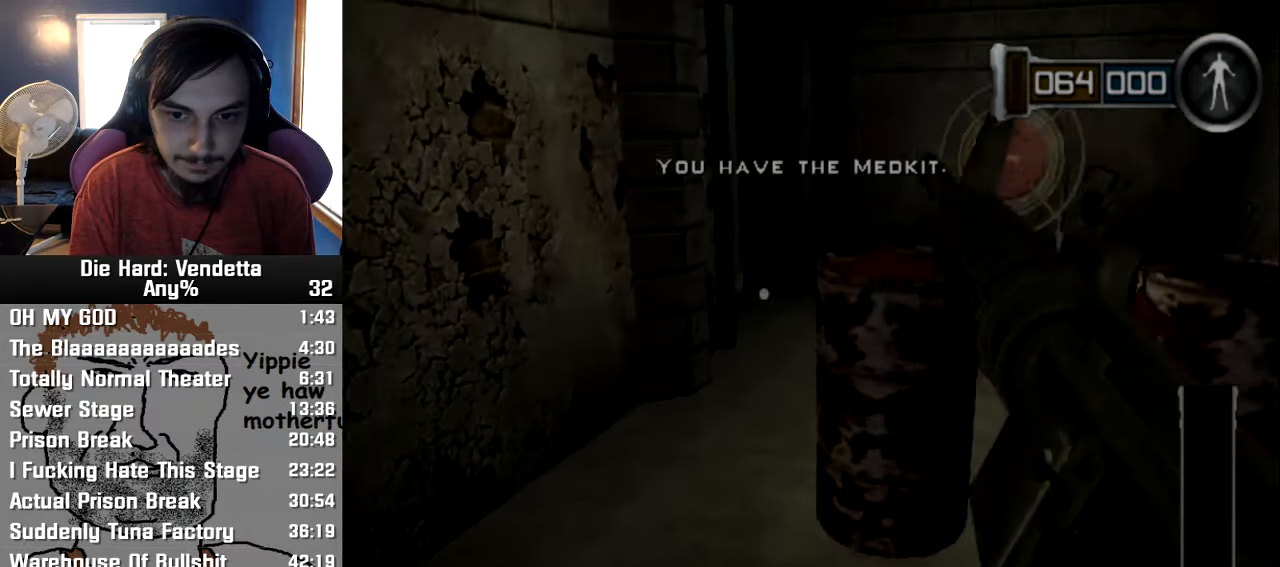
{"buttons": ["A"], "left_stick": "up", "right_stick": "center", "events": [[433, "A", "down"]]}
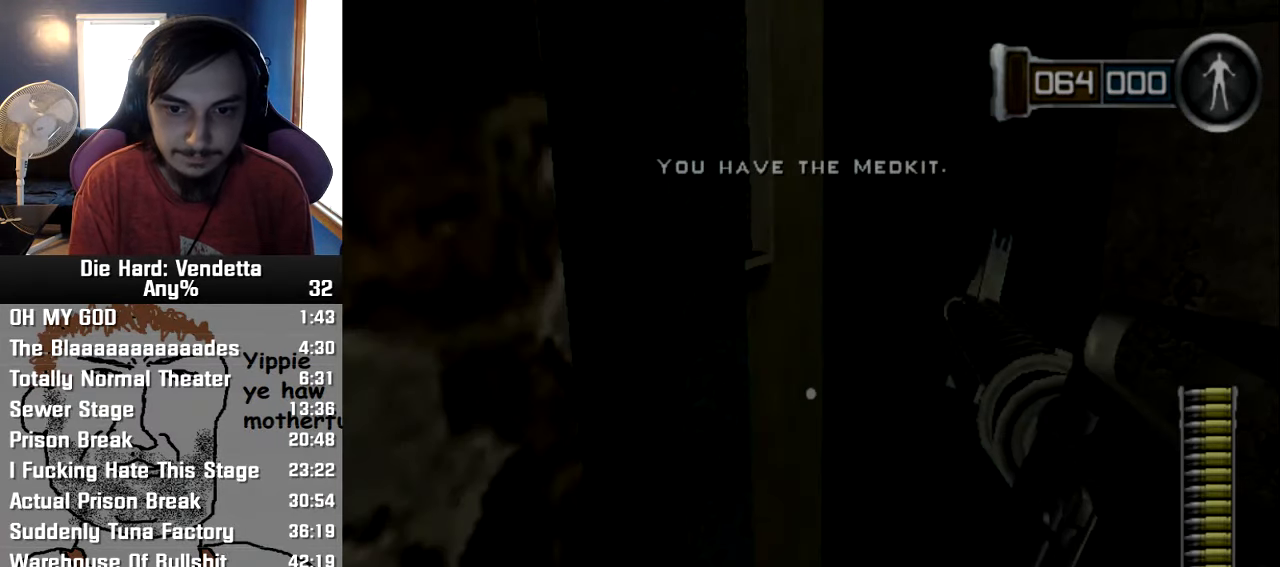
{"buttons": [], "left_stick": "center", "right_stick": "center", "events": [[33, "A", "up"], [100, "A", "down"], [133, "left_stick", "up-right"], [200, "A", "up"], [250, "A", "down"], [333, "A", "up"], [366, "left_stick", "center"], [400, "A", "down"], [483, "A", "up"]]}
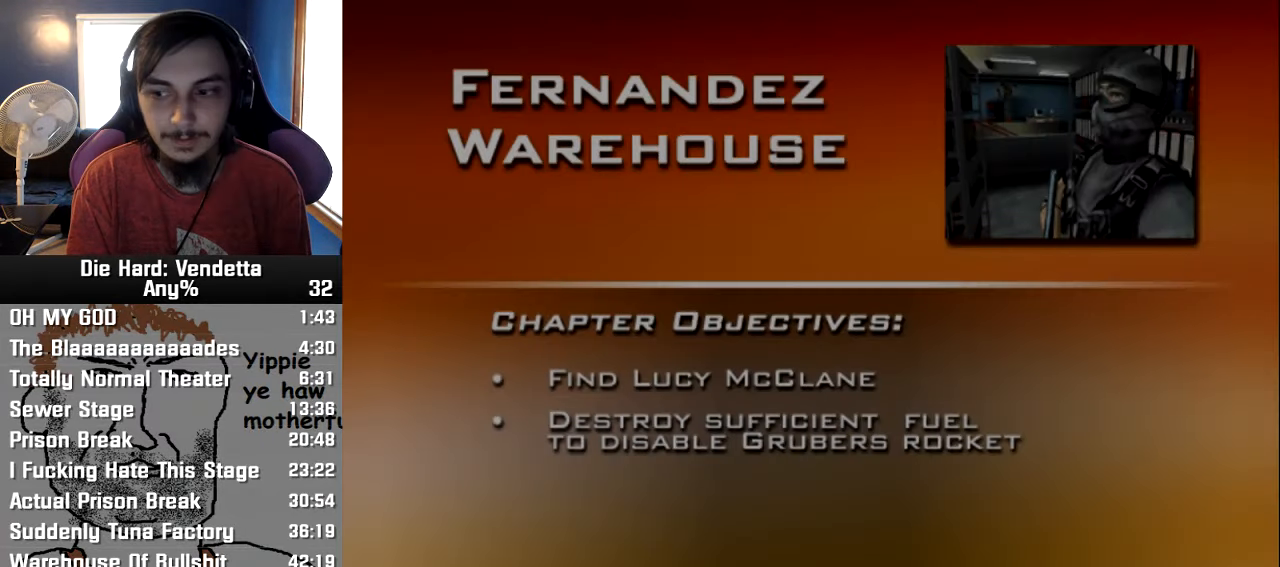
{"buttons": [], "left_stick": "center", "right_stick": "center", "events": [[33, "A", "down"], [116, "A", "up"]]}
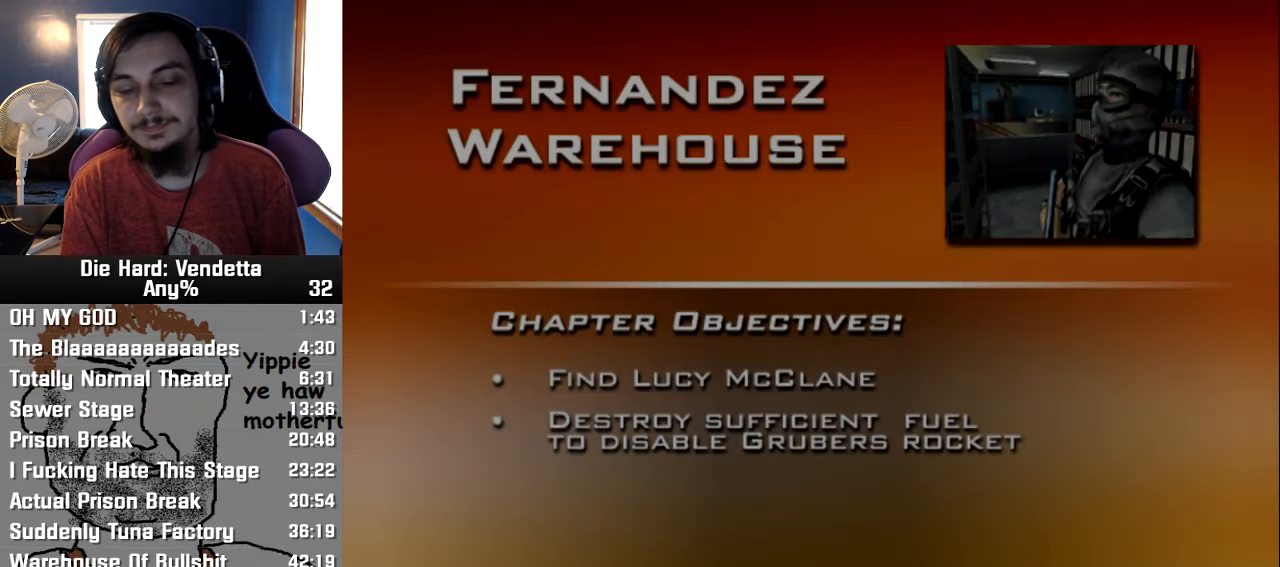
{"buttons": [], "left_stick": "center", "right_stick": "center", "events": []}
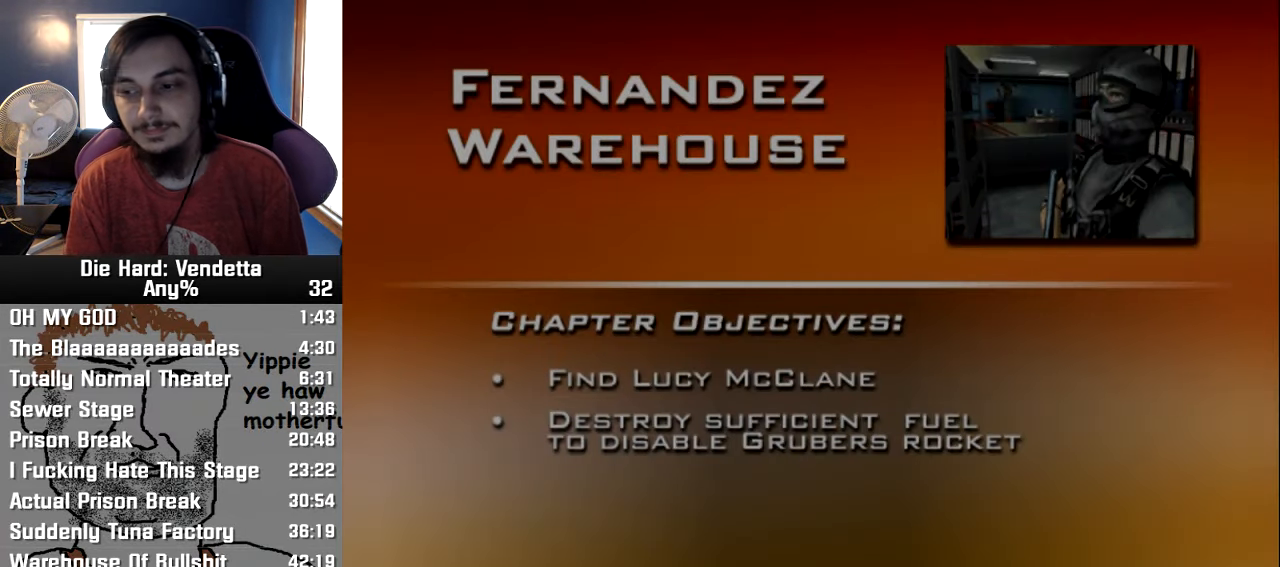
{"buttons": [], "left_stick": "center", "right_stick": "center", "events": []}
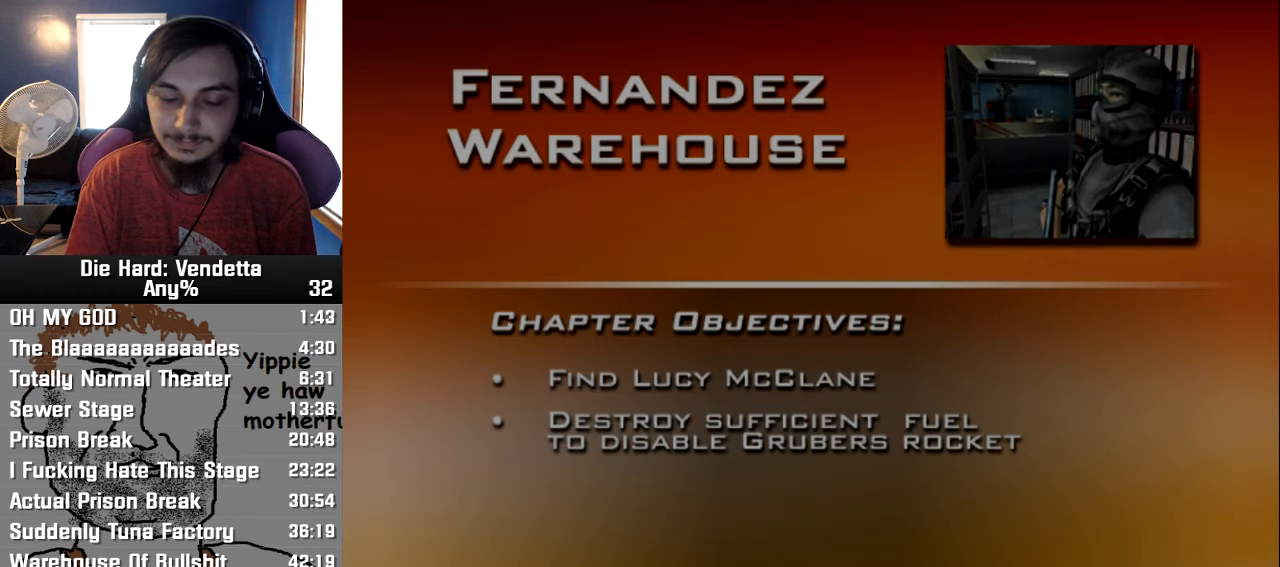
{"buttons": [], "left_stick": "center", "right_stick": "center", "events": []}
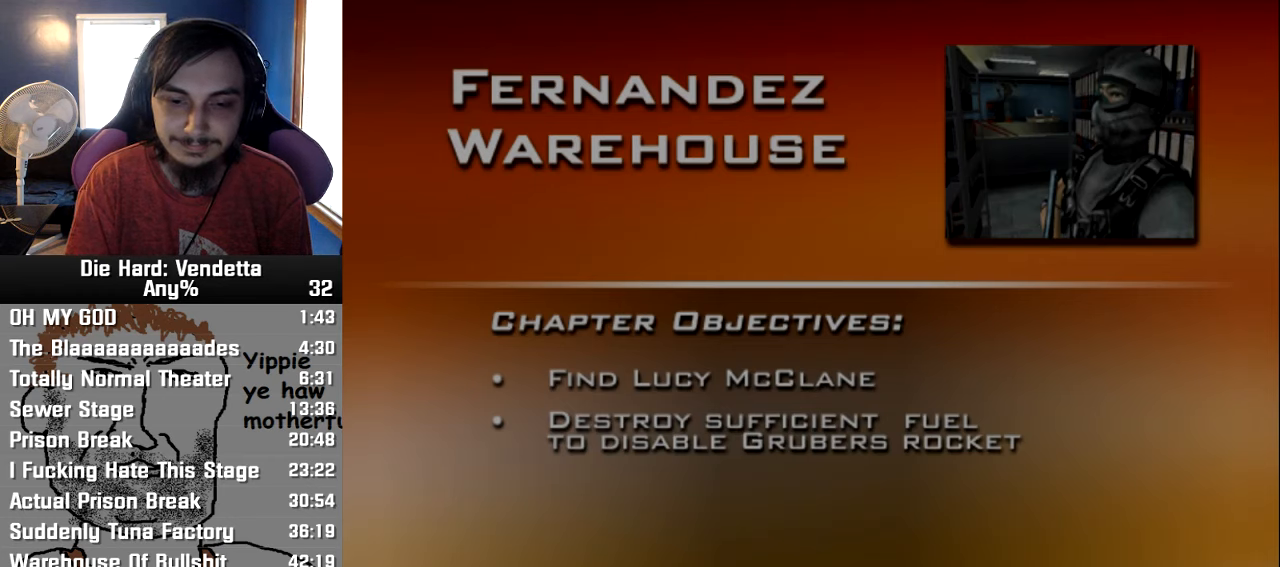
{"buttons": [], "left_stick": "center", "right_stick": "center", "events": []}
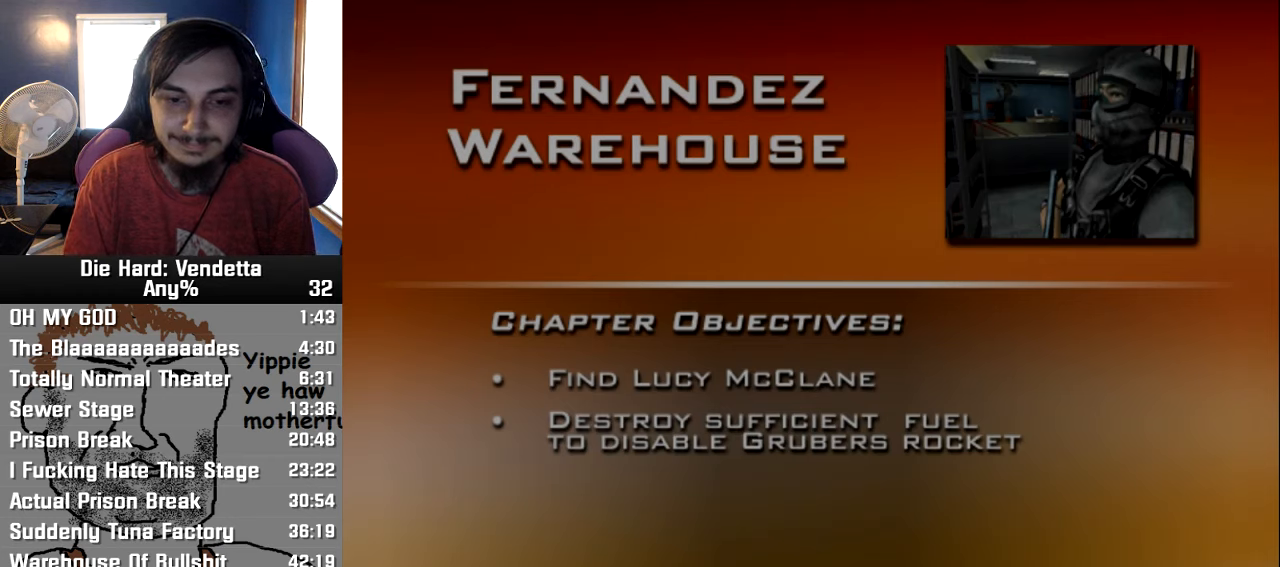
{"buttons": [], "left_stick": "center", "right_stick": "center", "events": []}
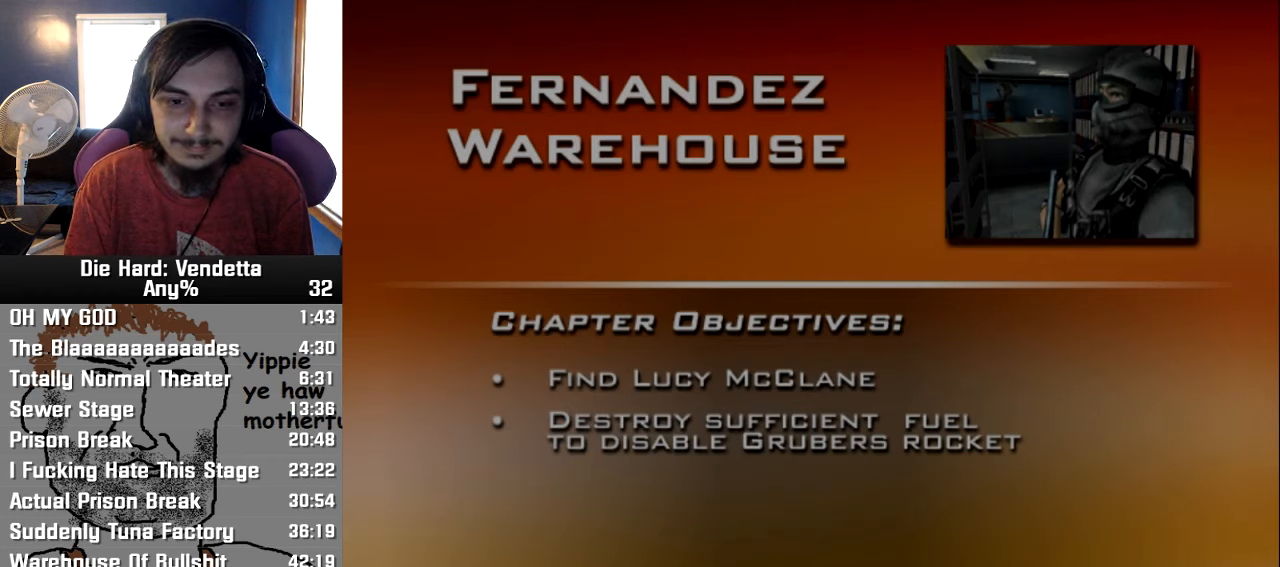
{"buttons": [], "left_stick": "center", "right_stick": "center", "events": [[33, "left_stick", "up"], [133, "left_stick", "left"], [200, "left_stick", "down"], [267, "left_stick", "right"], [333, "left_stick", "up"], [417, "left_stick", "center"]]}
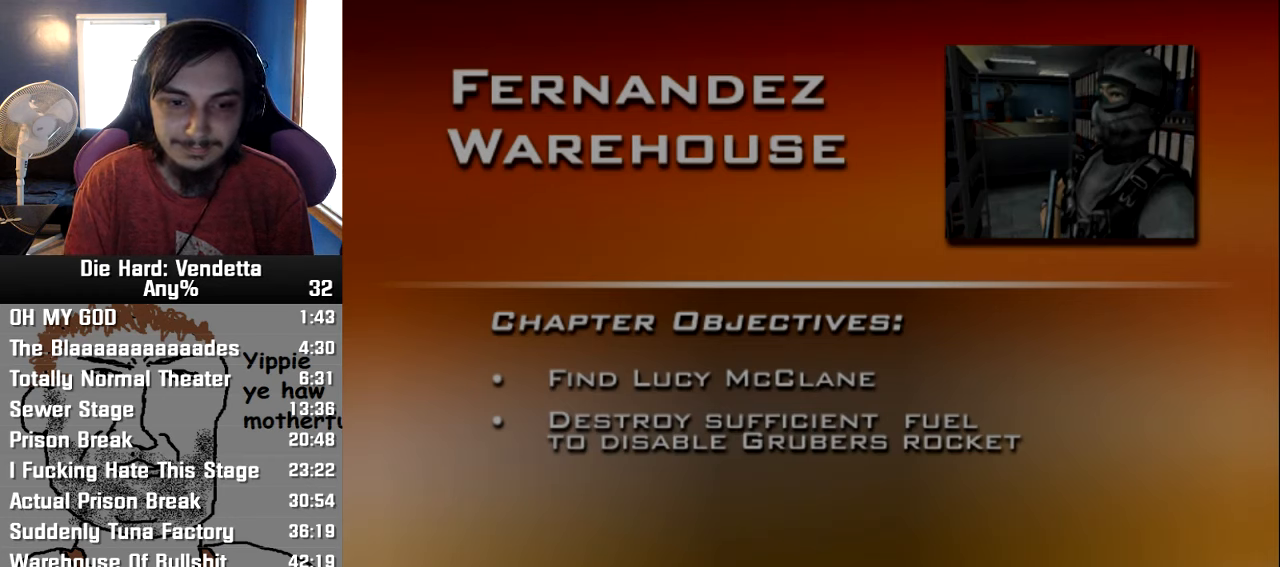
{"buttons": [], "left_stick": "center", "right_stick": "center", "events": []}
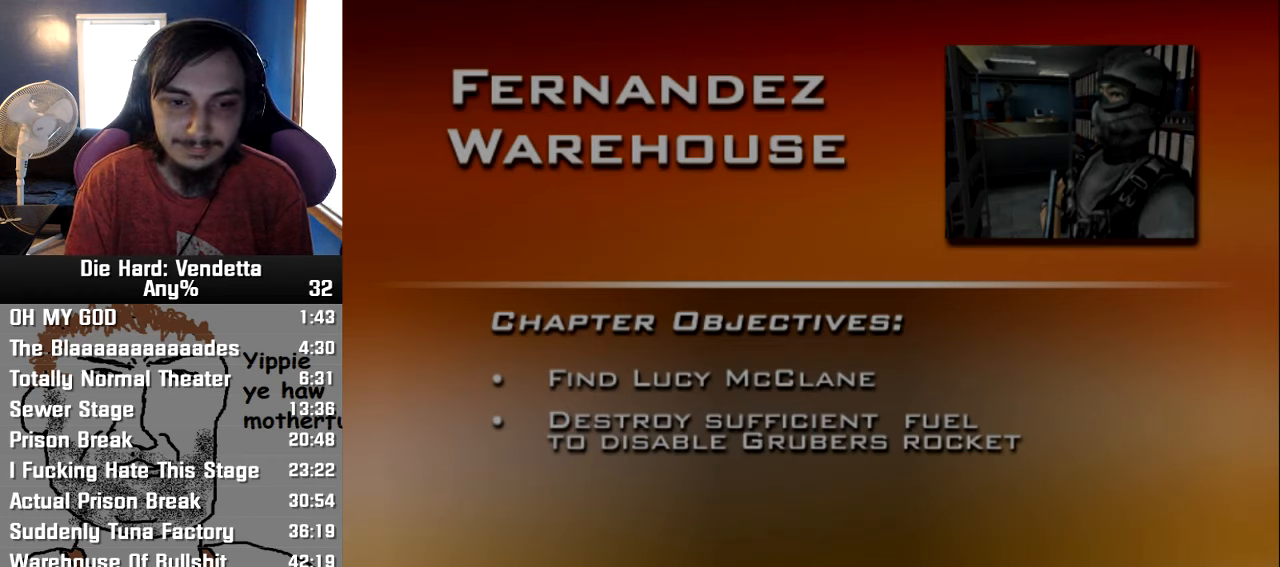
{"buttons": [], "left_stick": "center", "right_stick": "center", "events": [[67, "left_stick", "down-right"], [150, "left_stick", "center"], [350, "left_stick", "down-right"], [450, "left_stick", "center"]]}
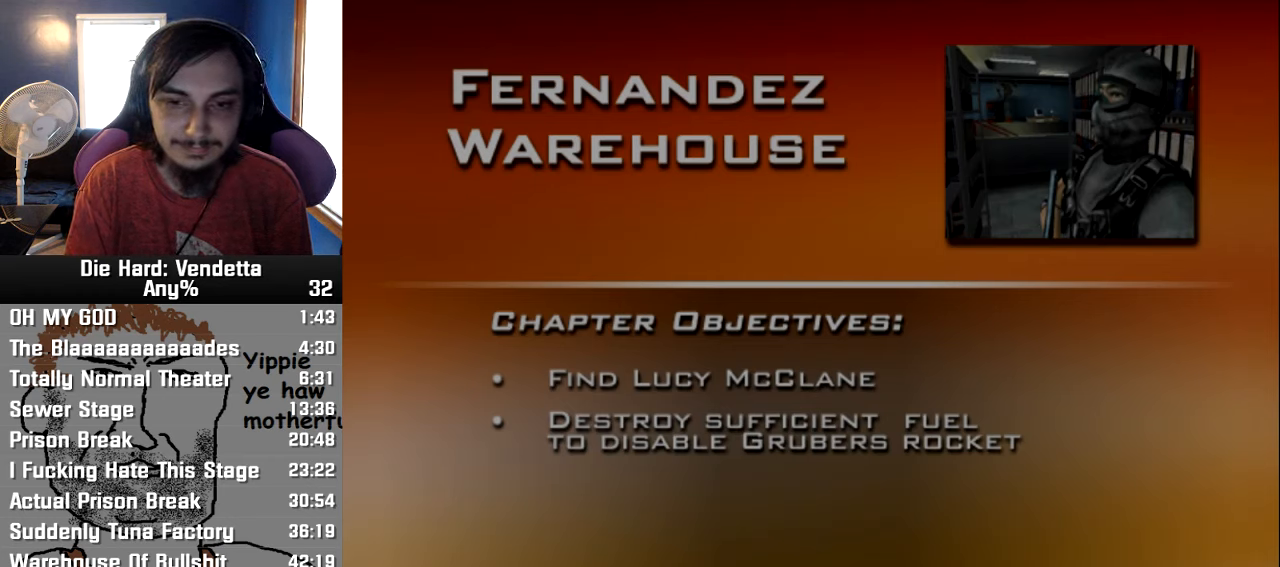
{"buttons": [], "left_stick": "center", "right_stick": "center", "events": [[133, "left_stick", "down-right"], [217, "left_stick", "center"], [400, "left_stick", "down-right"], [500, "left_stick", "center"]]}
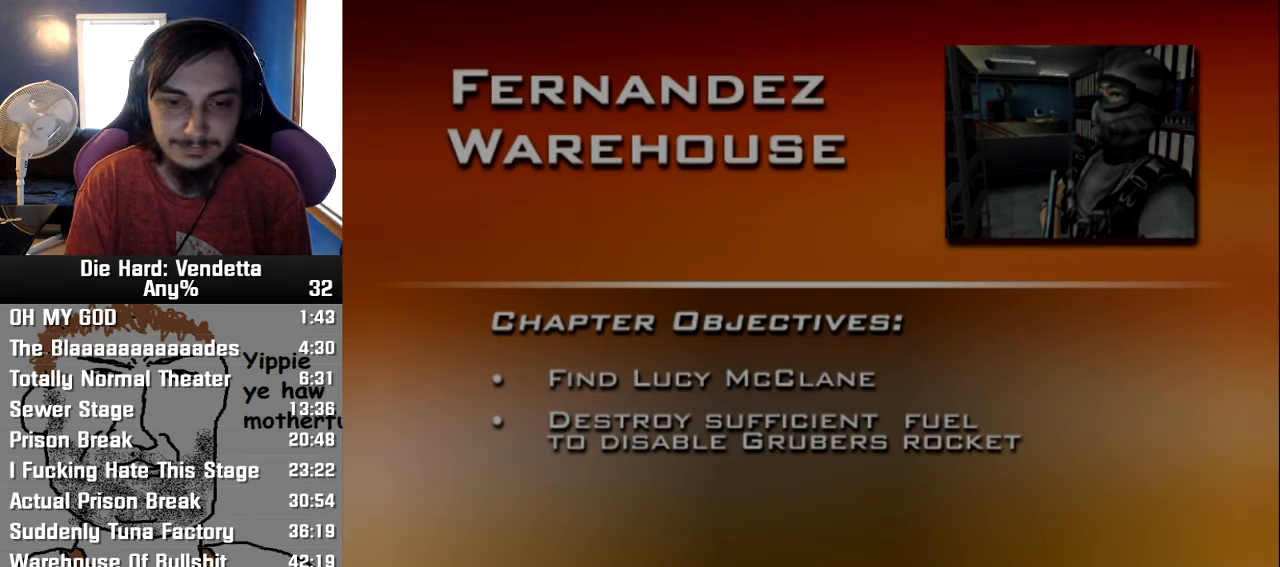
{"buttons": [], "left_stick": "center", "right_stick": "center", "events": [[150, "left_stick", "down-right"], [233, "left_stick", "center"], [417, "left_stick", "down-right"], [483, "left_stick", "center"]]}
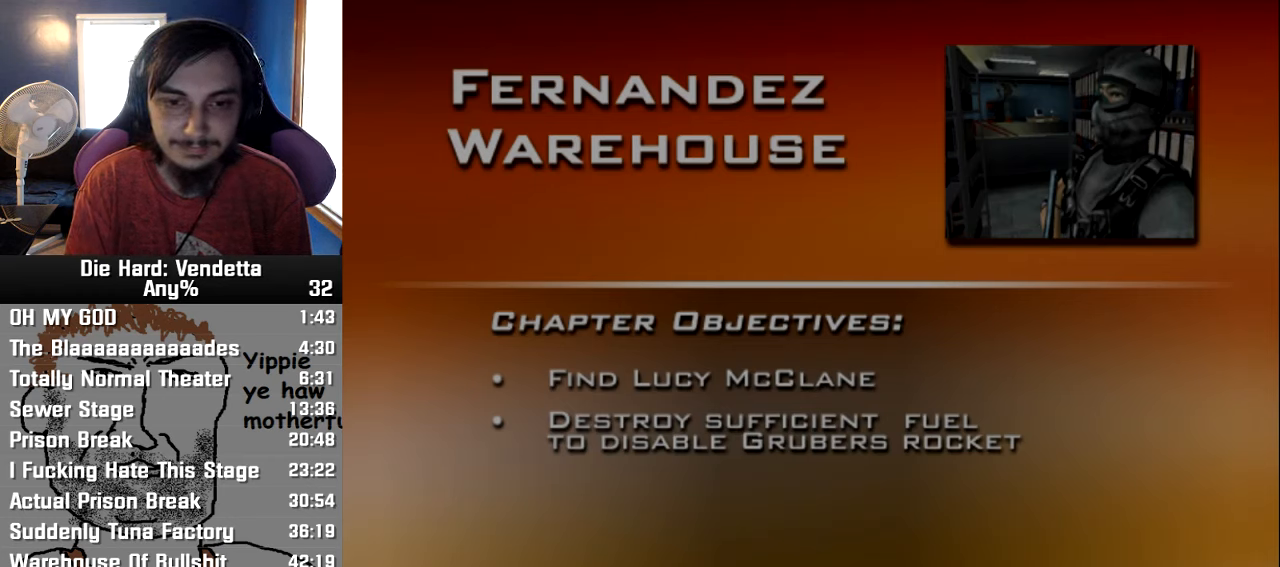
{"buttons": [], "left_stick": "center", "right_stick": "center", "events": [[150, "left_stick", "down-right"], [233, "left_stick", "center"], [383, "left_stick", "down-right"], [433, "left_stick", "center"]]}
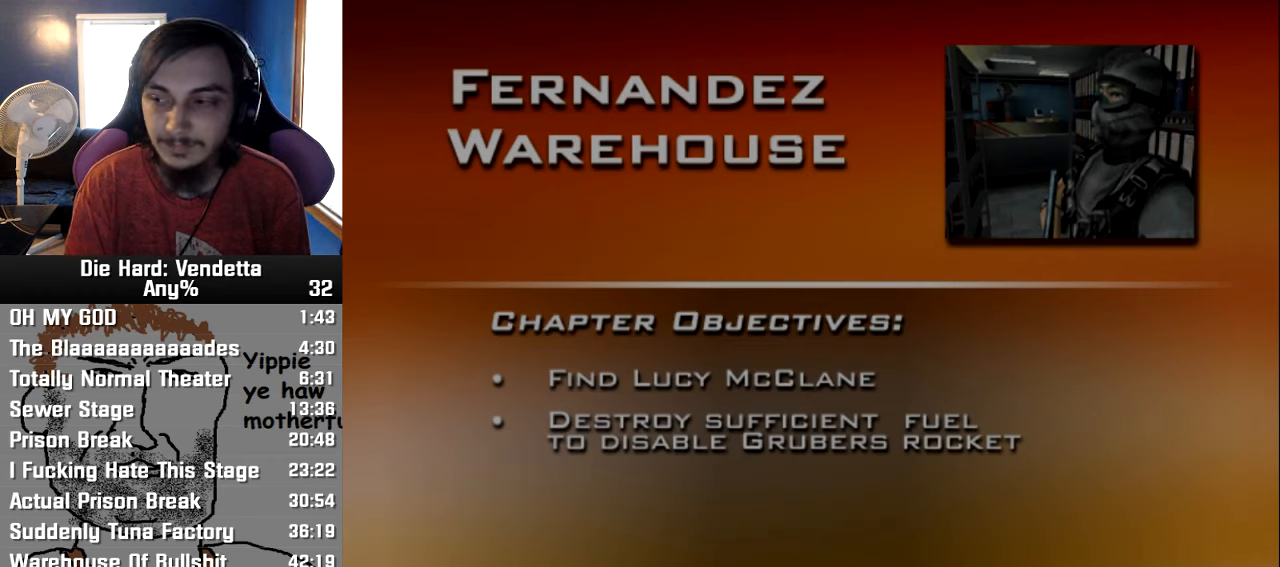
{"buttons": [], "left_stick": "center", "right_stick": "center", "events": []}
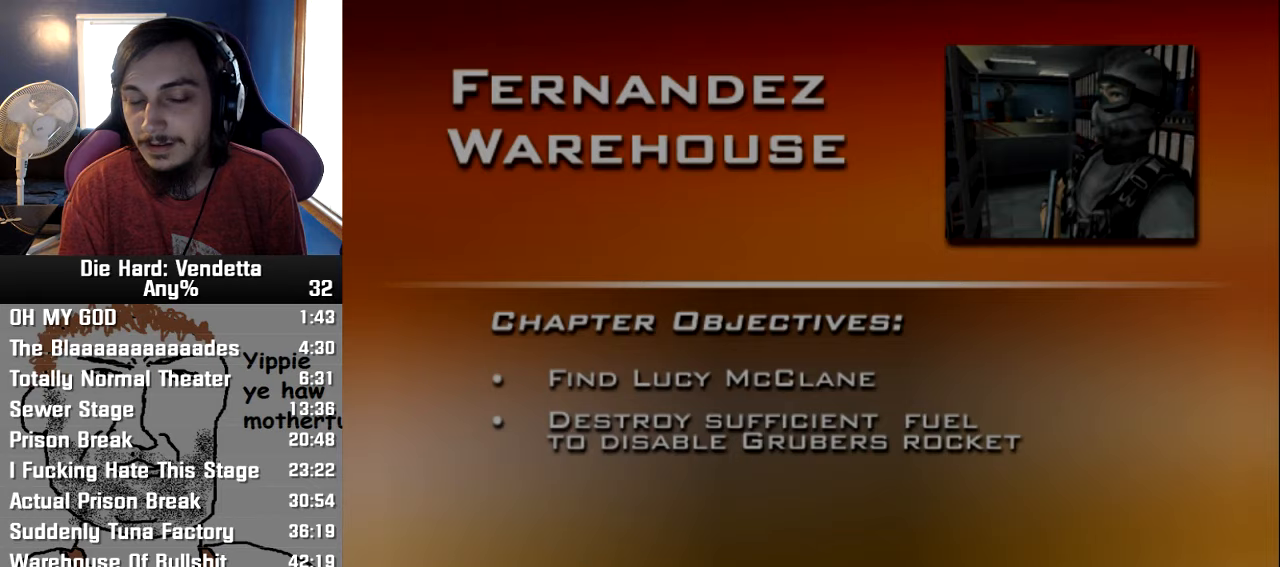
{"buttons": [], "left_stick": "center", "right_stick": "center", "events": []}
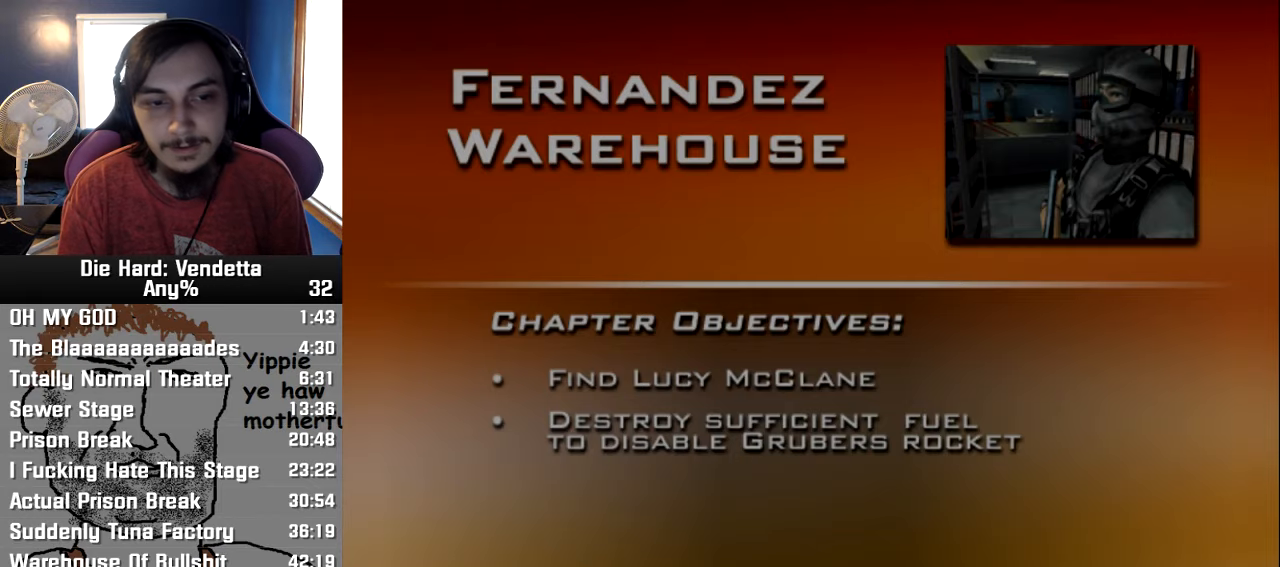
{"buttons": [], "left_stick": "center", "right_stick": "center", "events": []}
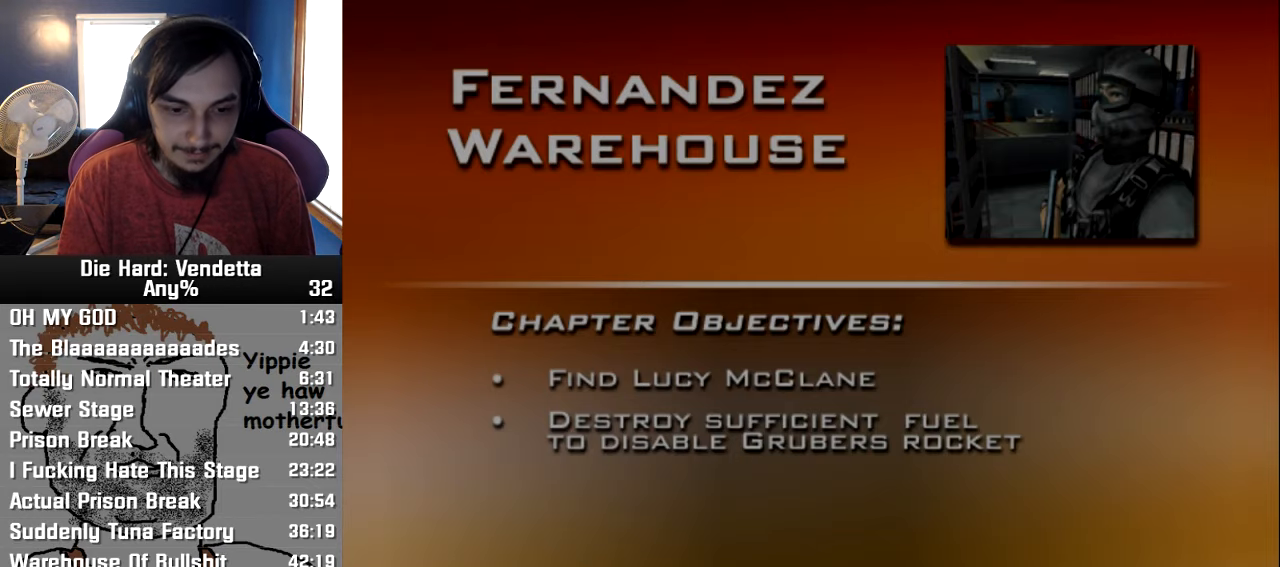
{"buttons": [], "left_stick": "center", "right_stick": "center", "events": []}
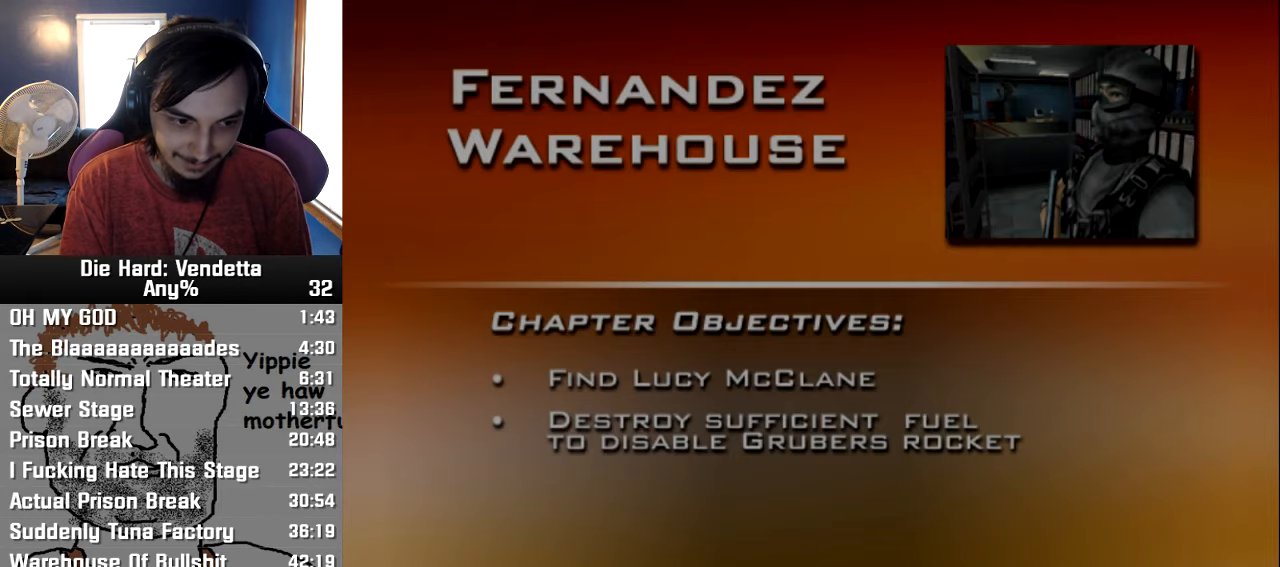
{"buttons": [], "left_stick": "center", "right_stick": "center", "events": []}
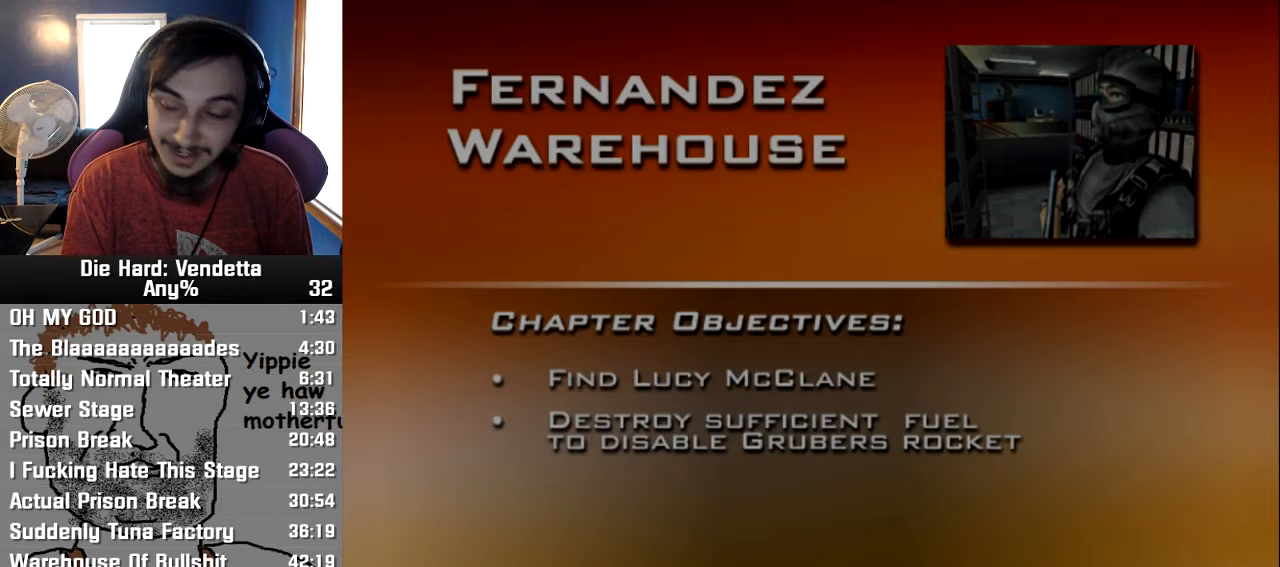
{"buttons": [], "left_stick": "center", "right_stick": "center", "events": []}
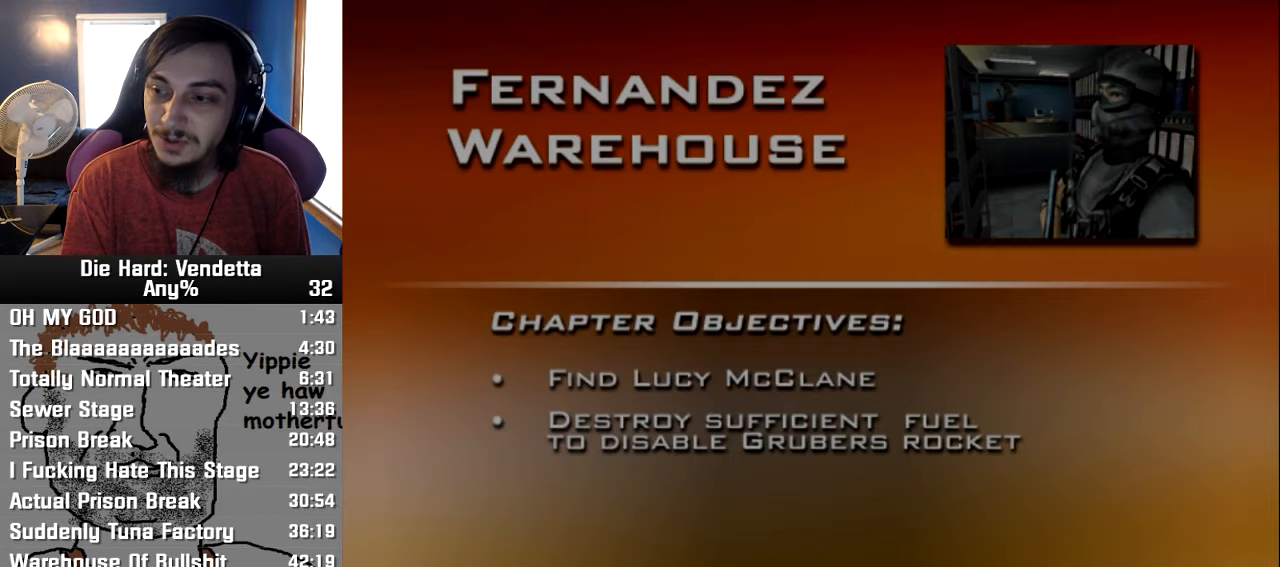
{"buttons": [], "left_stick": "up", "right_stick": "center", "events": [[500, "left_stick", "up"]]}
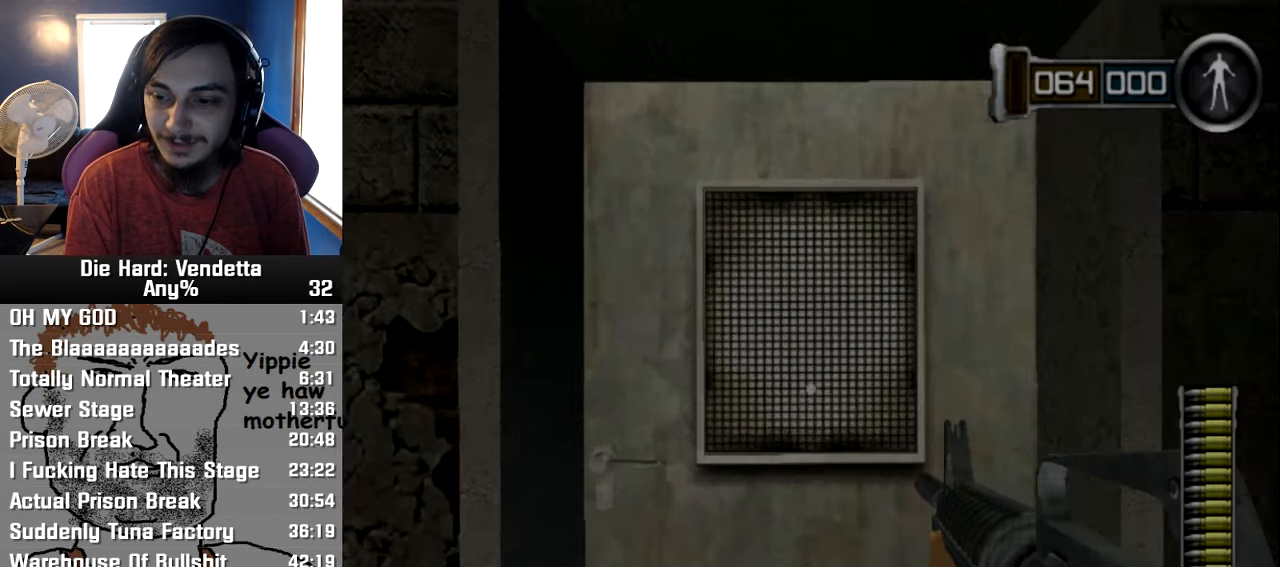
{"buttons": [], "left_stick": "up", "right_stick": "center", "events": [[134, "A", "down"], [200, "left_stick", "down-right"], [217, "A", "up"], [384, "left_stick", "up-right"], [467, "left_stick", "up"]]}